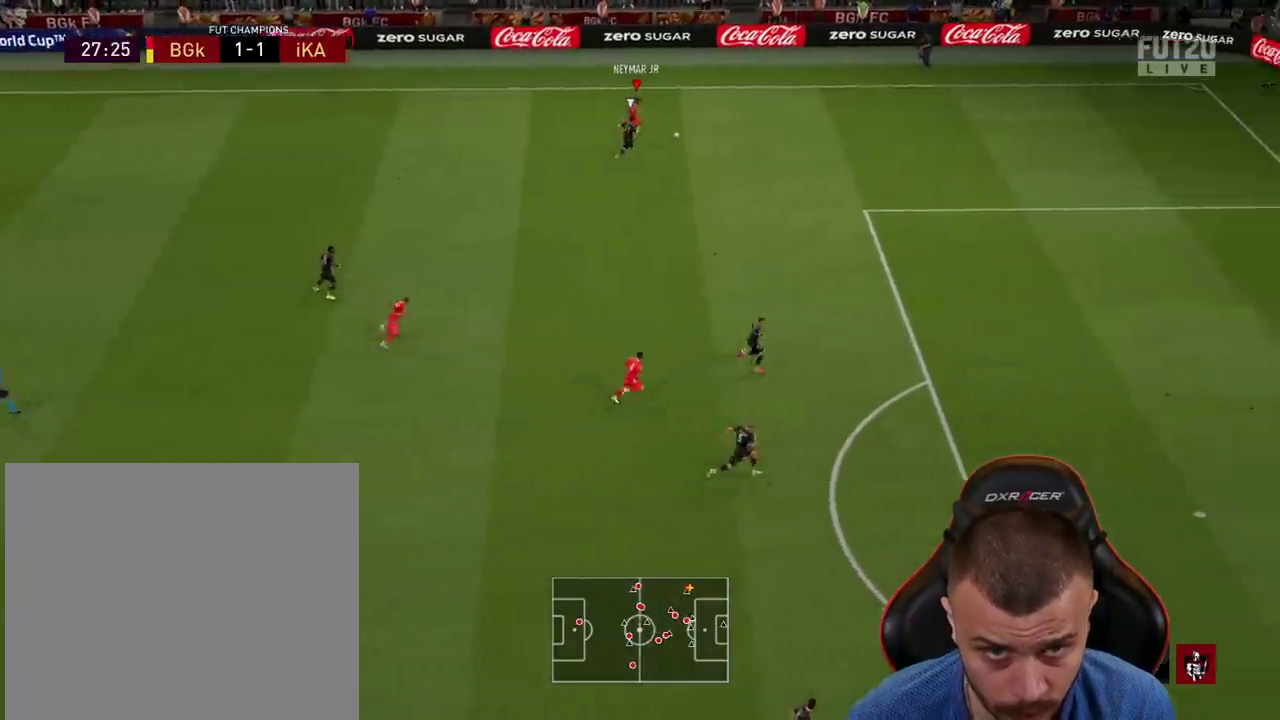
Gameplay with a controller (PlayStation layout); each line is a JSON object with the inputs held at the frame after it. "events" lists button and stick changes between this image and that frame as [ms after this image, input, new state], when the widget could be followed in between.
{"buttons": [], "left_stick": "down-left", "right_stick": "center", "events": [[284, "left_stick", "left"], [317, "right_stick", "center"], [334, "left_stick", "down-left"]]}
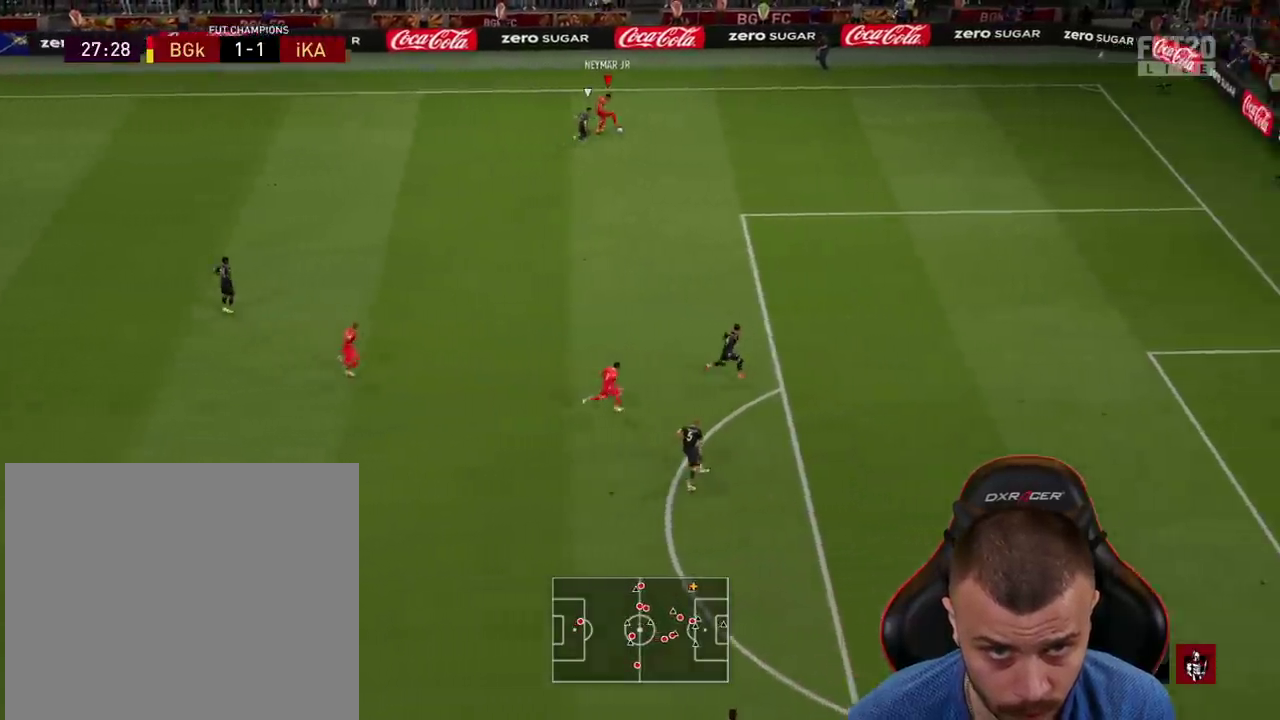
{"buttons": ["CROSS"], "left_stick": "down-left", "right_stick": "center", "events": [[401, "CROSS", "down"]]}
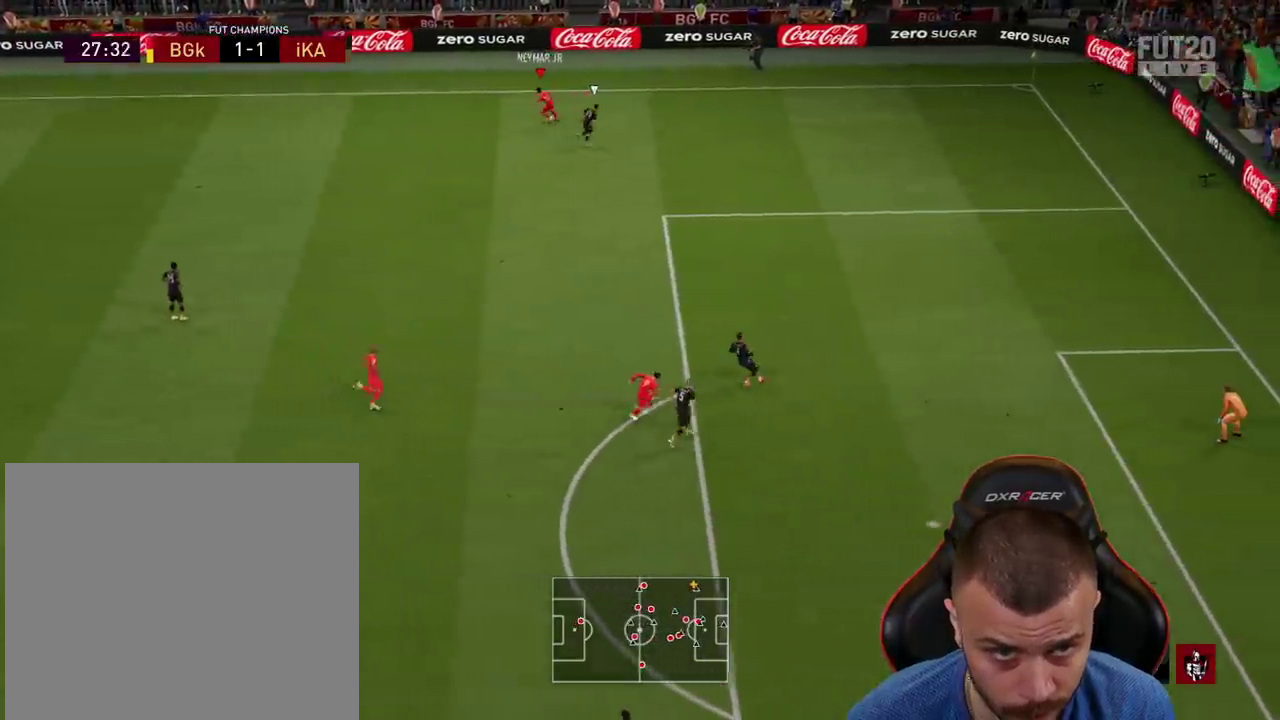
{"buttons": ["R2"], "left_stick": "up-left", "right_stick": "center", "events": [[66, "L3", "down"], [66, "left_stick", "down"], [83, "CROSS", "up"], [233, "L3", "up"], [300, "R2", "down"], [333, "left_stick", "center"], [450, "left_stick", "up-left"]]}
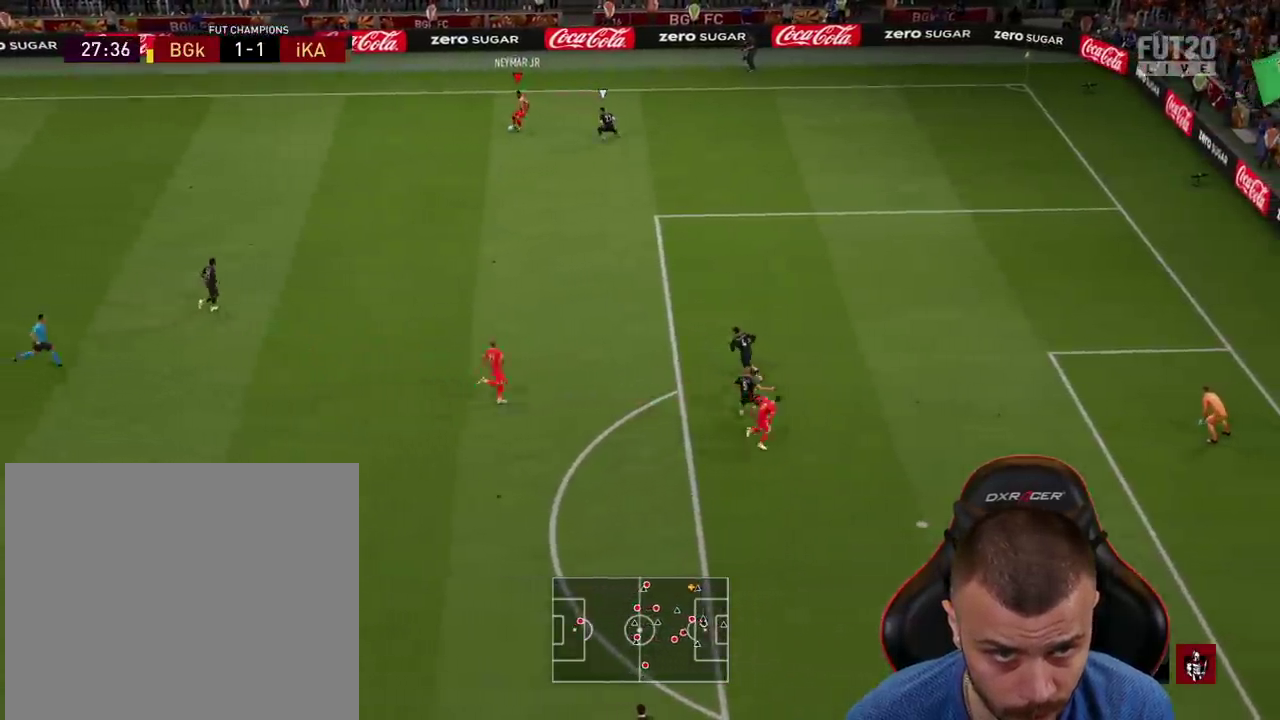
{"buttons": ["L2", "R2"], "left_stick": "up-left", "right_stick": "center", "events": [[301, "R2", "up"], [401, "L2", "down"], [484, "R2", "down"]]}
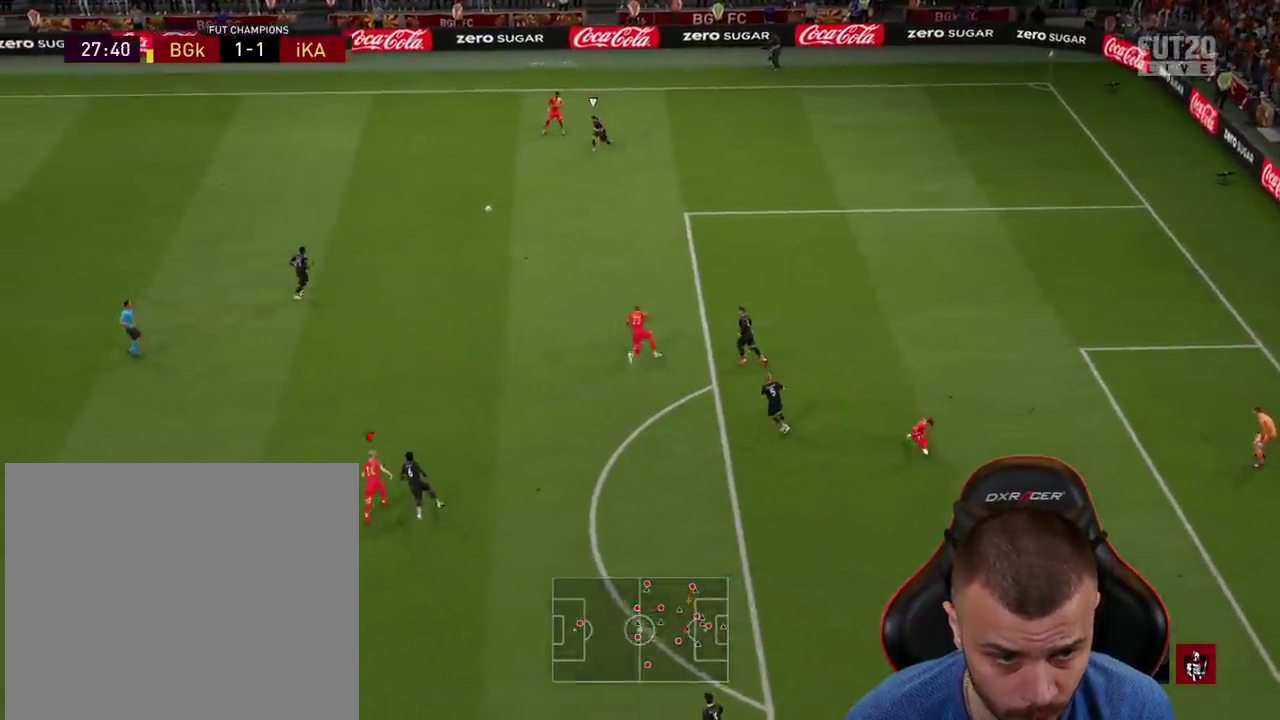
{"buttons": ["L2"], "left_stick": "down-left", "right_stick": "center", "events": [[33, "L2", "up"], [383, "L2", "down"], [383, "R2", "up"], [467, "left_stick", "down-left"]]}
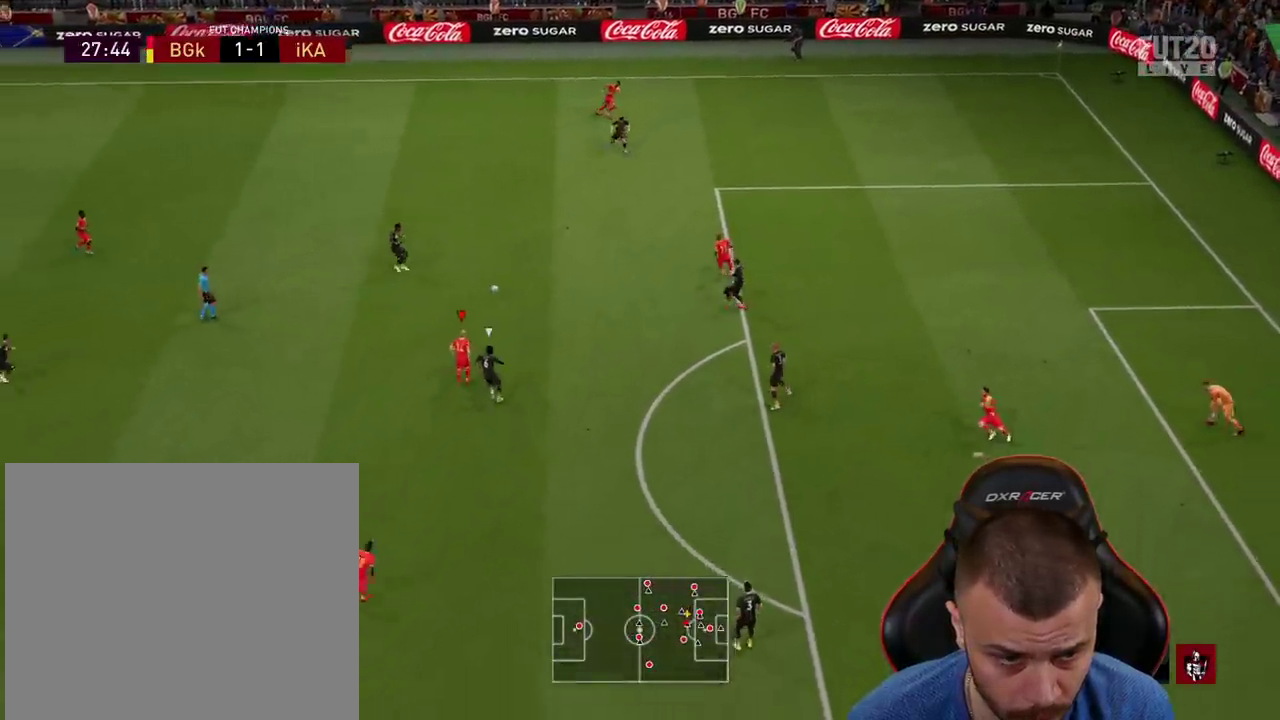
{"buttons": ["L2"], "left_stick": "down-left", "right_stick": "center", "events": []}
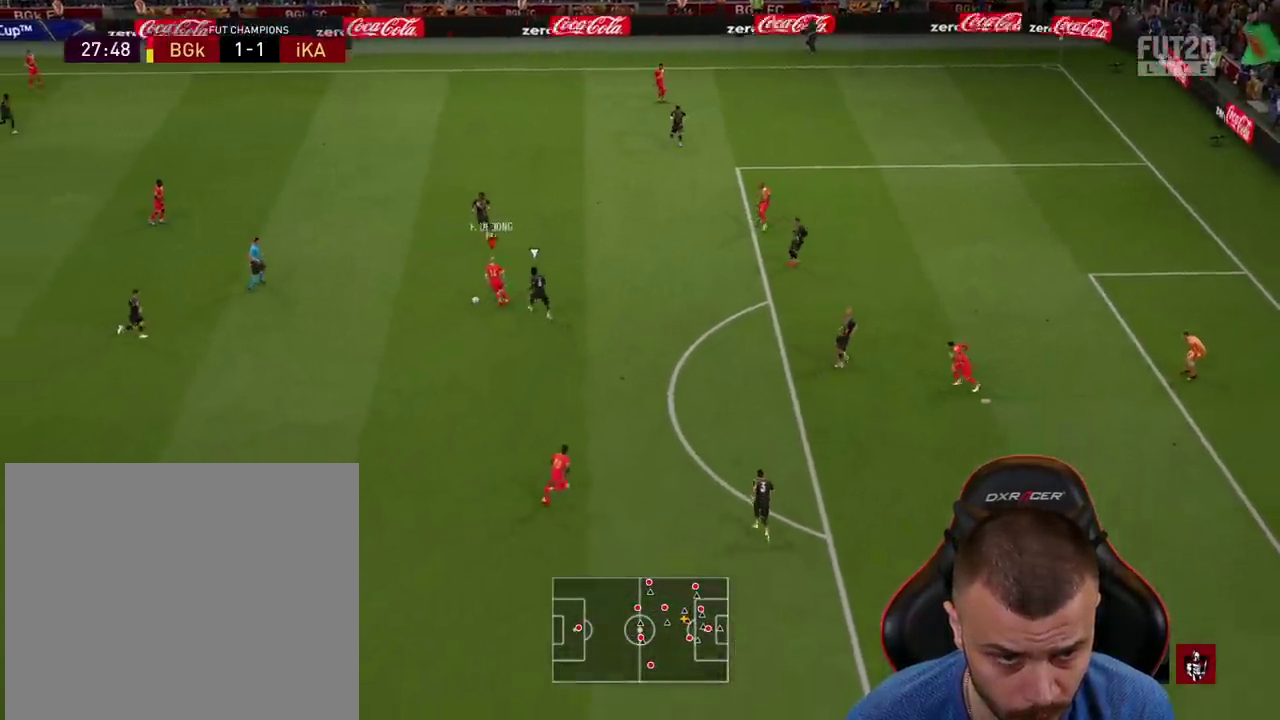
{"buttons": [], "left_stick": "up", "right_stick": "center", "events": [[33, "L2", "up"], [167, "left_stick", "up-left"], [250, "left_stick", "up"]]}
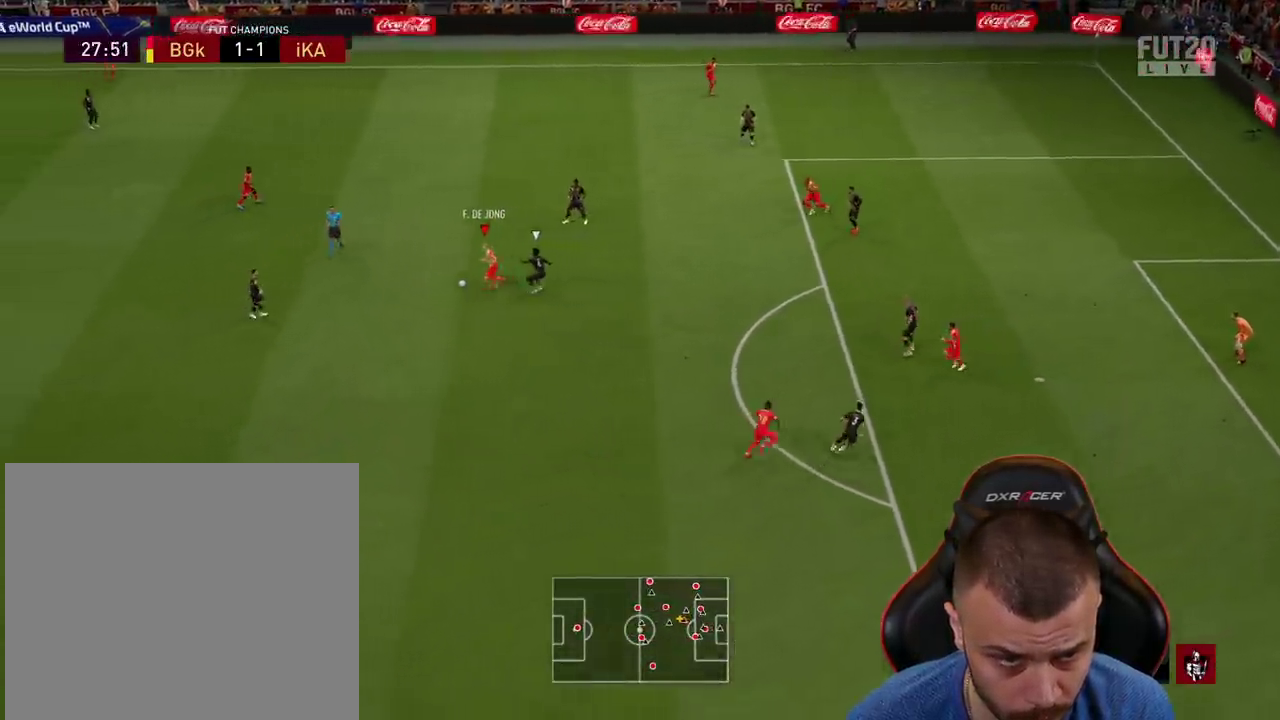
{"buttons": [], "left_stick": "right", "right_stick": "center", "events": [[84, "left_stick", "up-right"], [234, "CROSS", "down"], [334, "CROSS", "up"], [367, "left_stick", "right"]]}
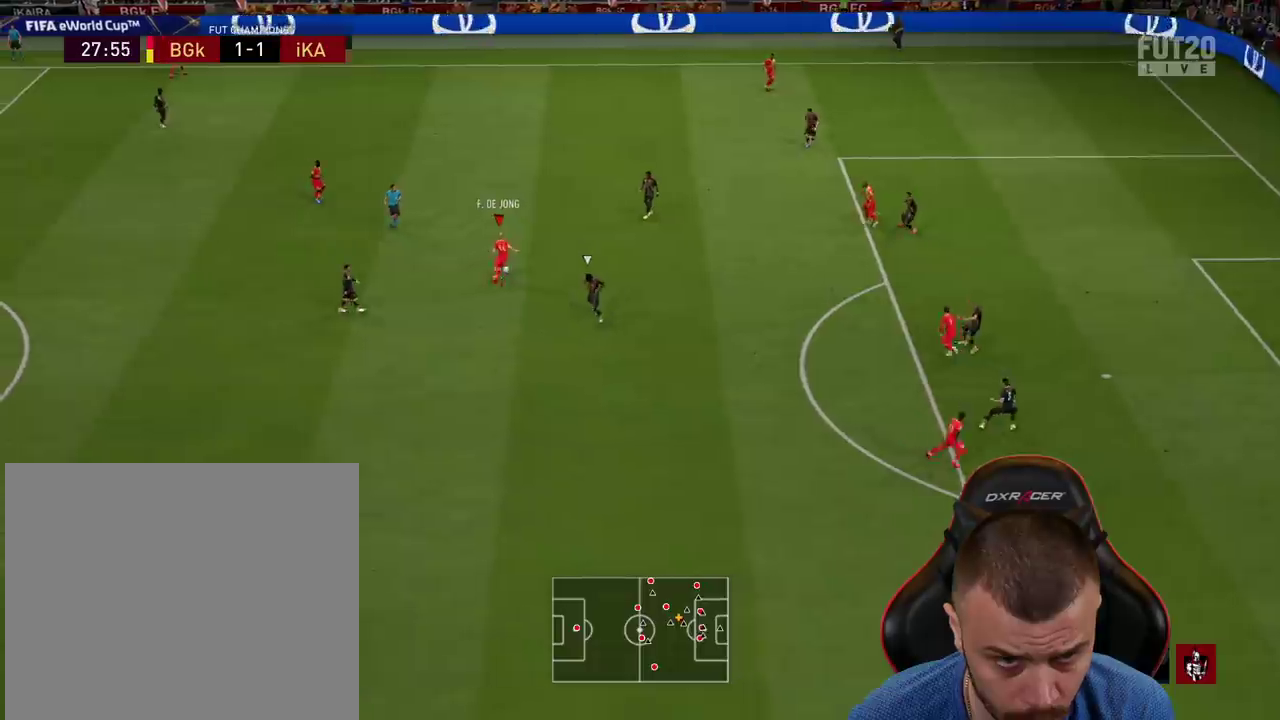
{"buttons": [], "left_stick": "down-left", "right_stick": "center", "events": [[50, "R2", "down"], [133, "left_stick", "center"], [233, "left_stick", "down-left"], [267, "R2", "up"]]}
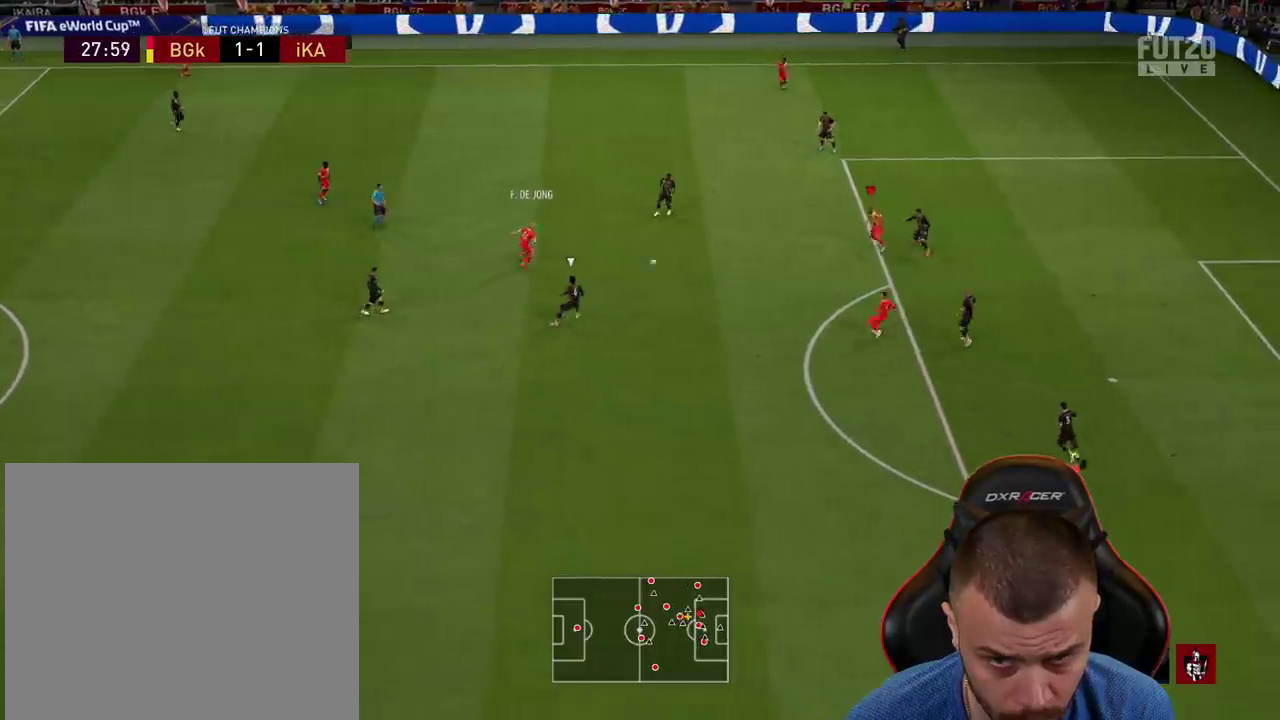
{"buttons": [], "left_stick": "up-right", "right_stick": "center", "events": [[17, "CROSS", "down"], [34, "L1", "down"], [50, "left_stick", "down"], [134, "CROSS", "up"], [284, "L1", "up"], [484, "left_stick", "up-right"]]}
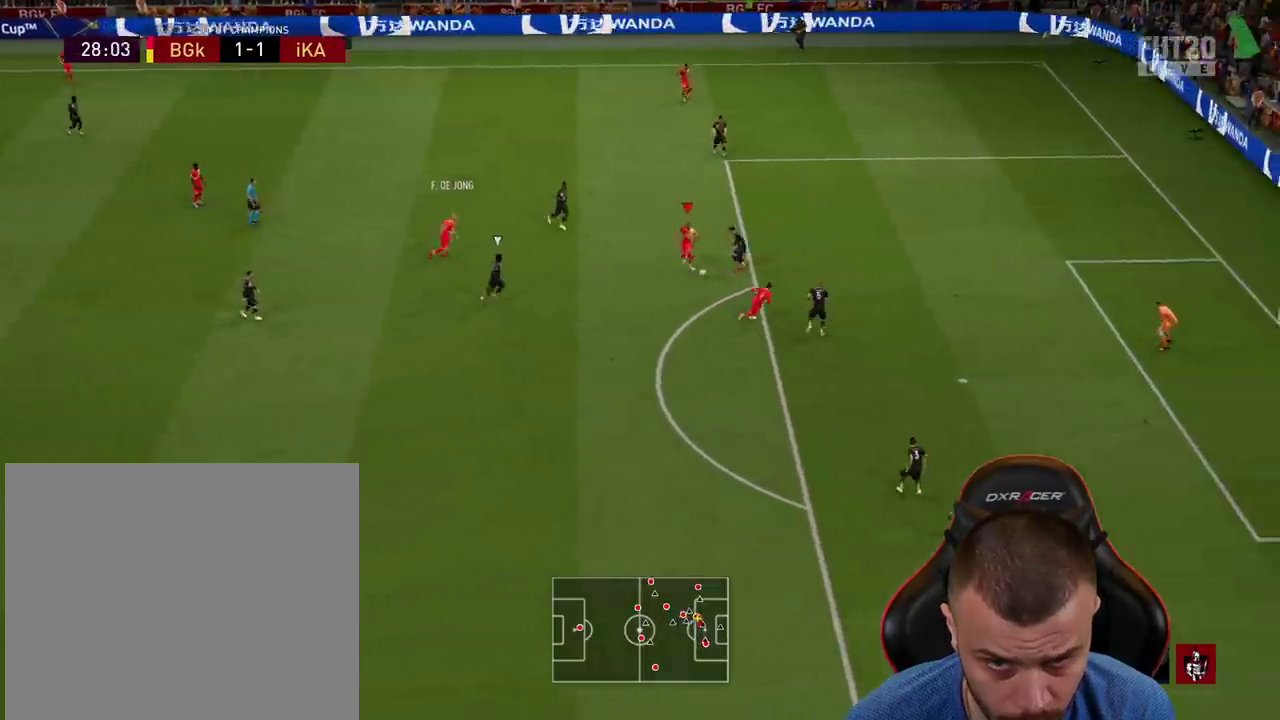
{"buttons": [], "left_stick": "up-right", "right_stick": "center", "events": []}
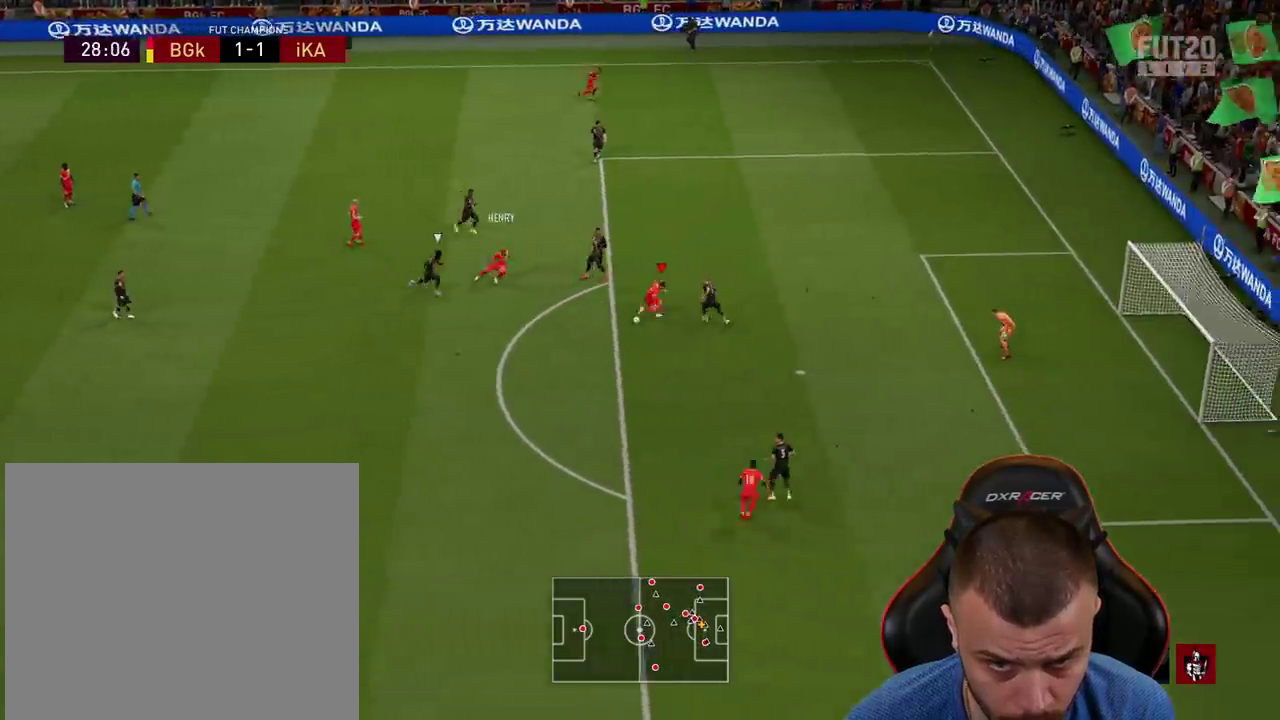
{"buttons": ["CIRCLE", "L3"], "left_stick": "up-right", "right_stick": "center", "events": [[117, "L3", "down"], [117, "left_stick", "up"], [351, "left_stick", "up-right"], [401, "CIRCLE", "down"]]}
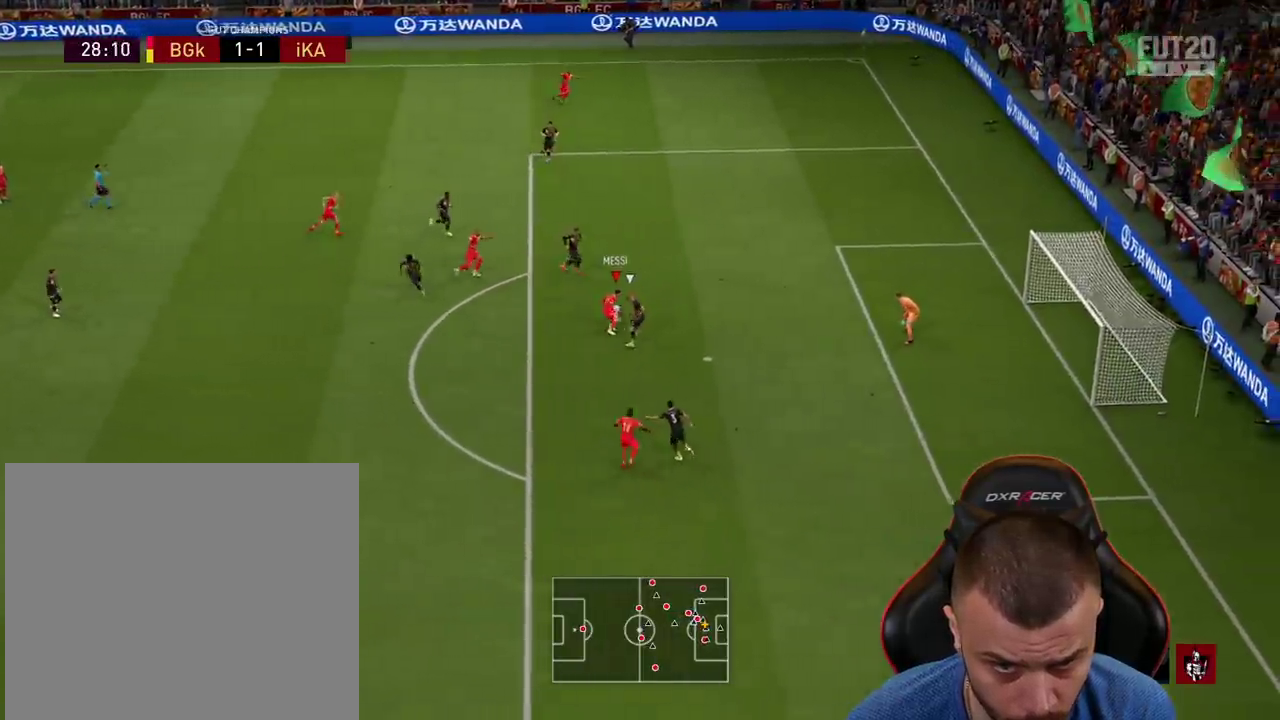
{"buttons": ["L3"], "left_stick": "up-right", "right_stick": "center", "events": [[100, "CIRCLE", "up"]]}
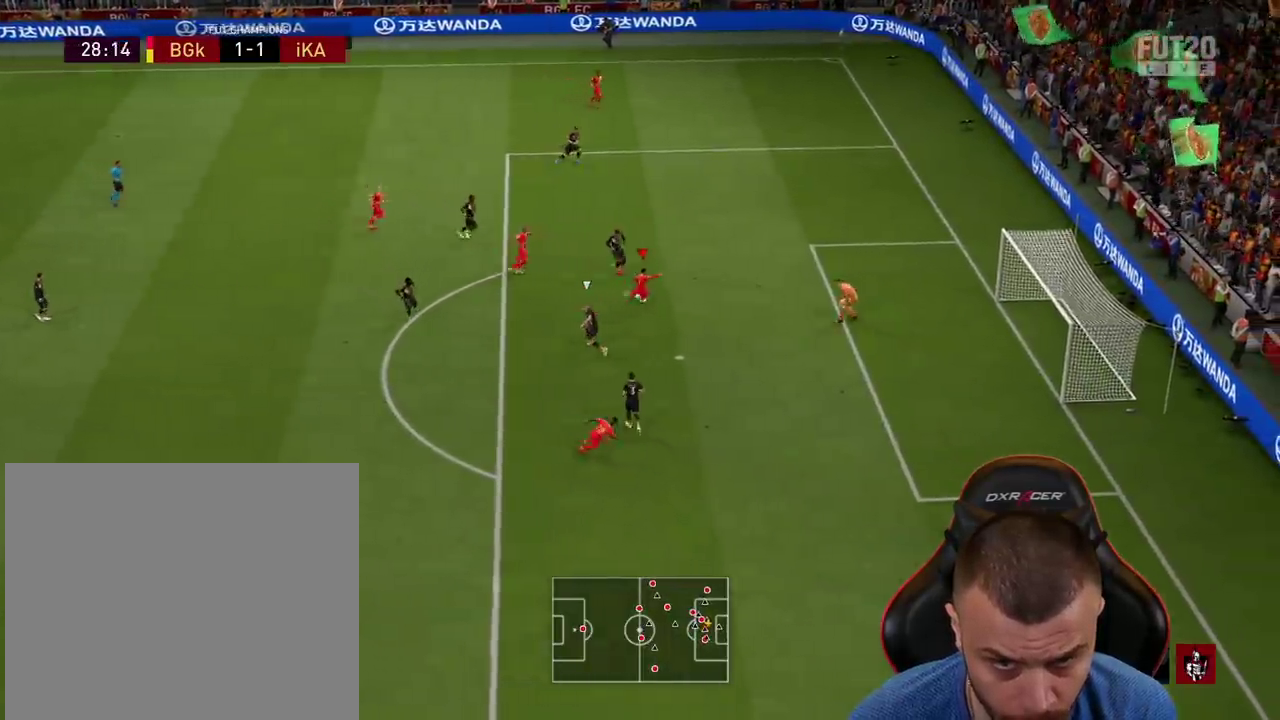
{"buttons": ["L3"], "left_stick": "up-right", "right_stick": "center", "events": []}
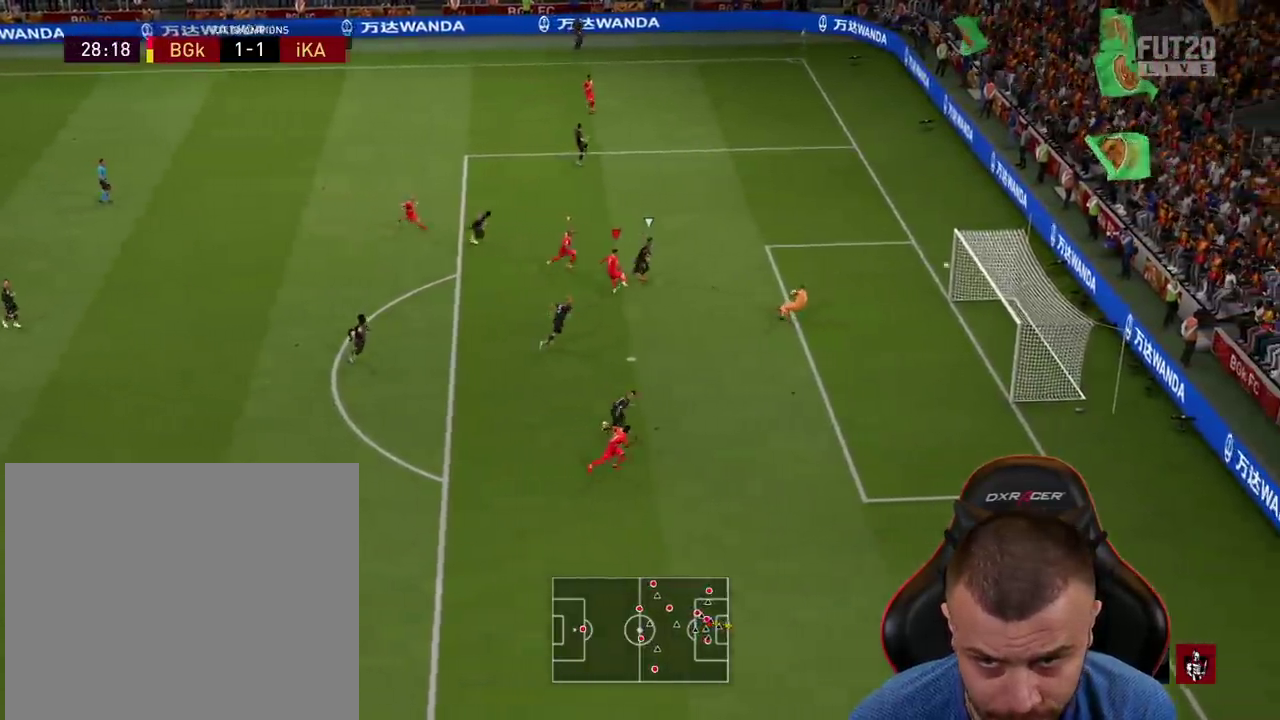
{"buttons": [], "left_stick": "center", "right_stick": "center", "events": [[267, "L3", "up"], [450, "left_stick", "center"]]}
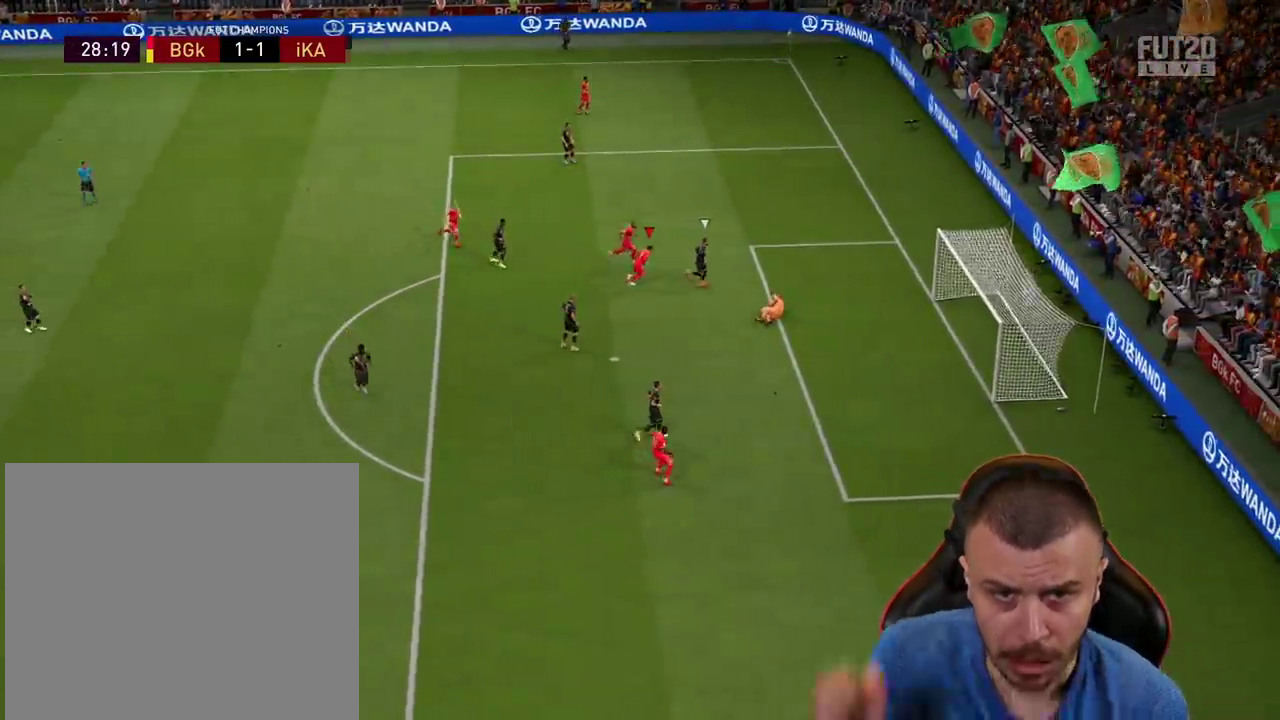
{"buttons": [], "left_stick": "center", "right_stick": "center", "events": []}
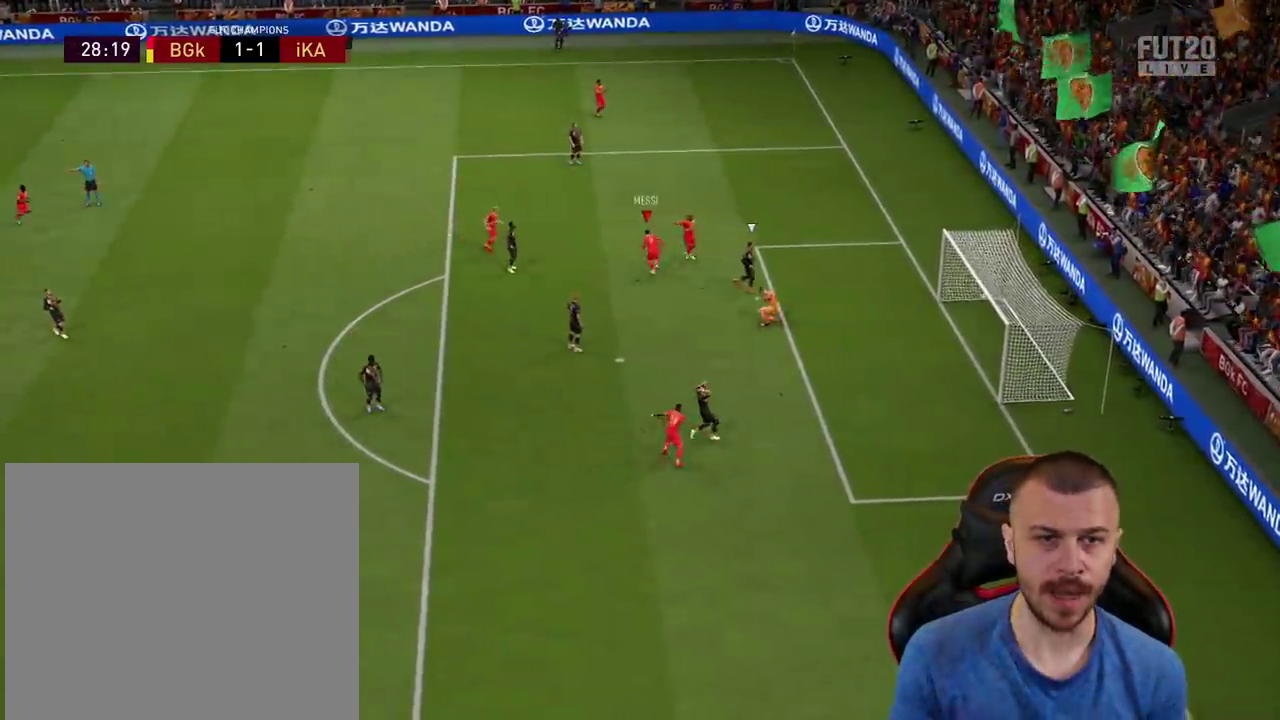
{"buttons": [], "left_stick": "center", "right_stick": "center", "events": []}
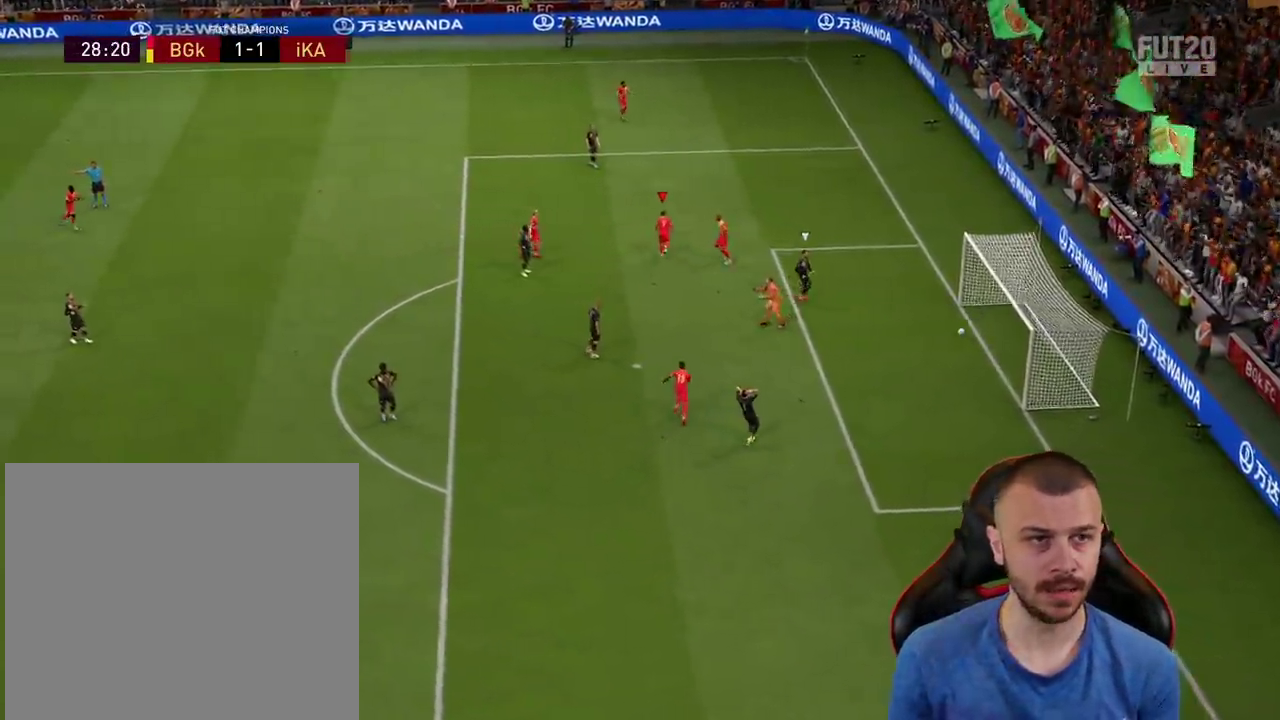
{"buttons": [], "left_stick": "center", "right_stick": "center", "events": [[17, "R2", "down"], [100, "CROSS", "down"], [117, "L1", "down"], [284, "CROSS", "up"], [284, "L1", "up"], [301, "R2", "up"]]}
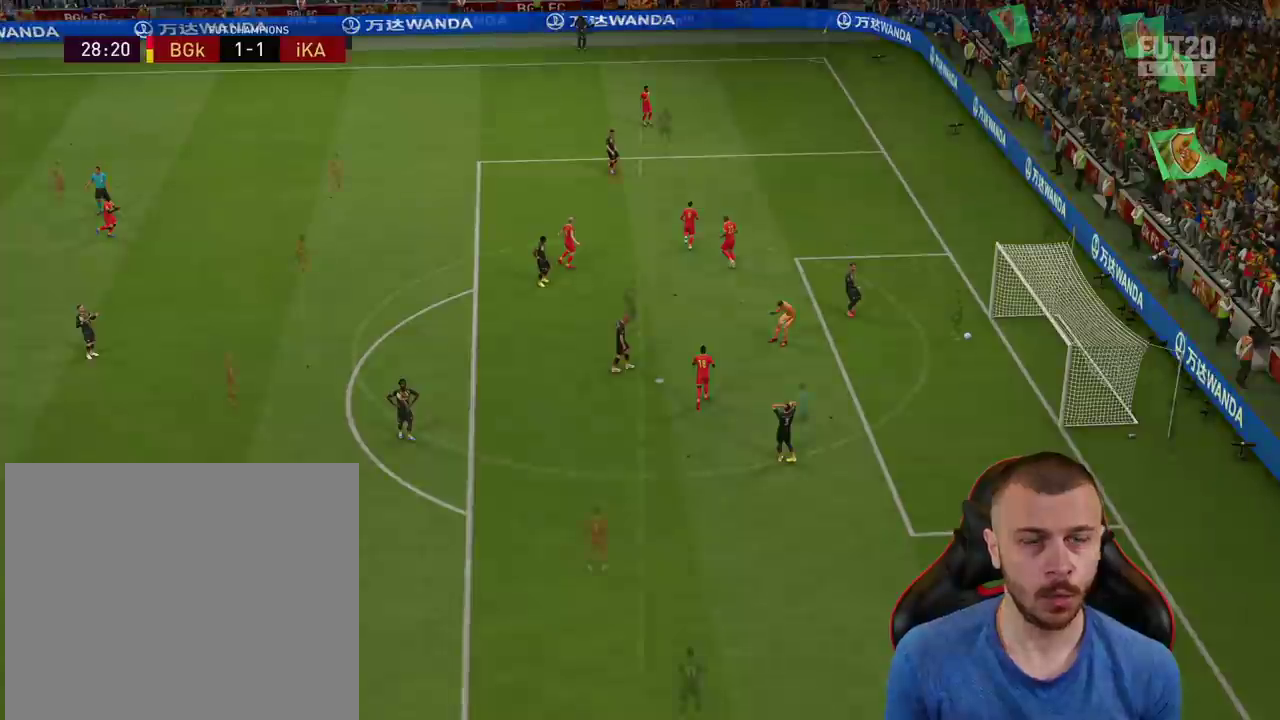
{"buttons": [], "left_stick": "center", "right_stick": "center", "events": []}